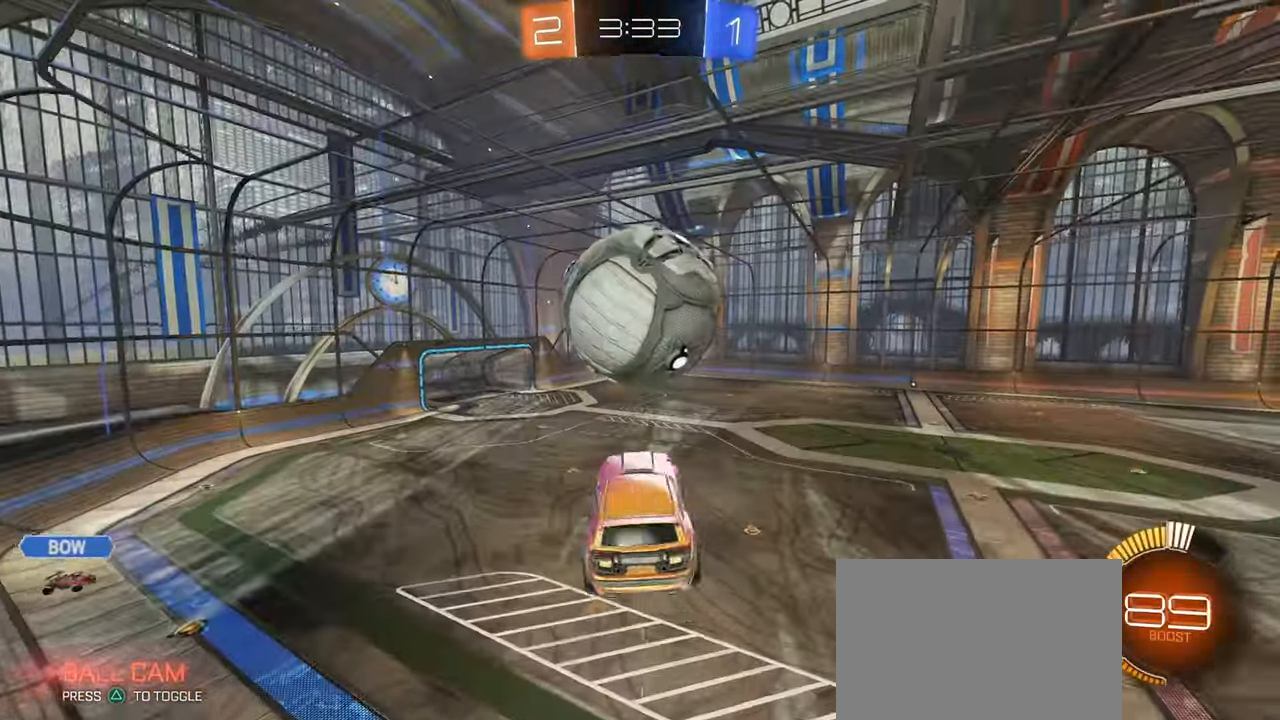
Gameplay with a controller (PlayStation layout); each line is a JSON object with the inputs held at the frame after it. "events" lists button and stick changes between this image and that frame as [ms after this image, input, new state], when the widget could be followed in between. Not read: R2 START.
{"buttons": ["L1"], "left_stick": "left", "right_stick": "center", "events": [[17, "R1", "down"], [33, "left_stick", "center"], [83, "left_stick", "down-right"], [233, "R1", "up"], [417, "left_stick", "left"]]}
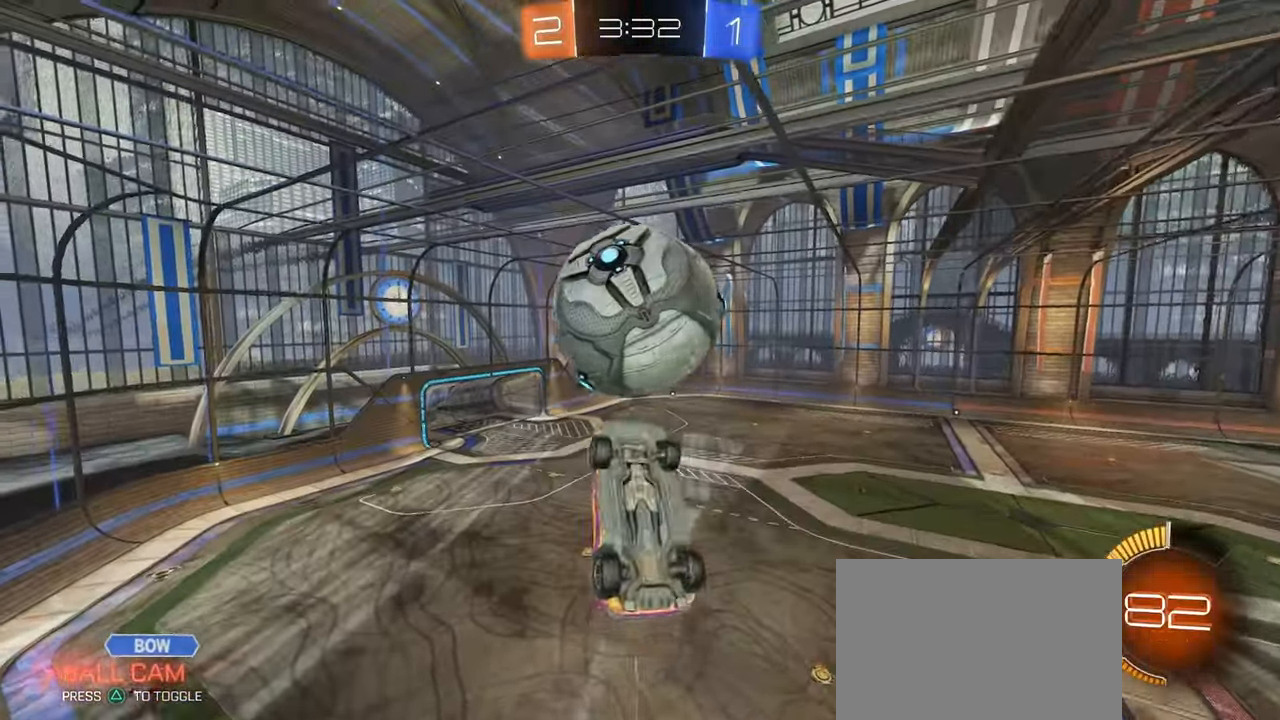
{"buttons": ["L1"], "left_stick": "left", "right_stick": "center", "events": [[83, "R1", "down"], [117, "left_stick", "center"], [167, "left_stick", "down-right"], [250, "R1", "up"], [500, "left_stick", "left"]]}
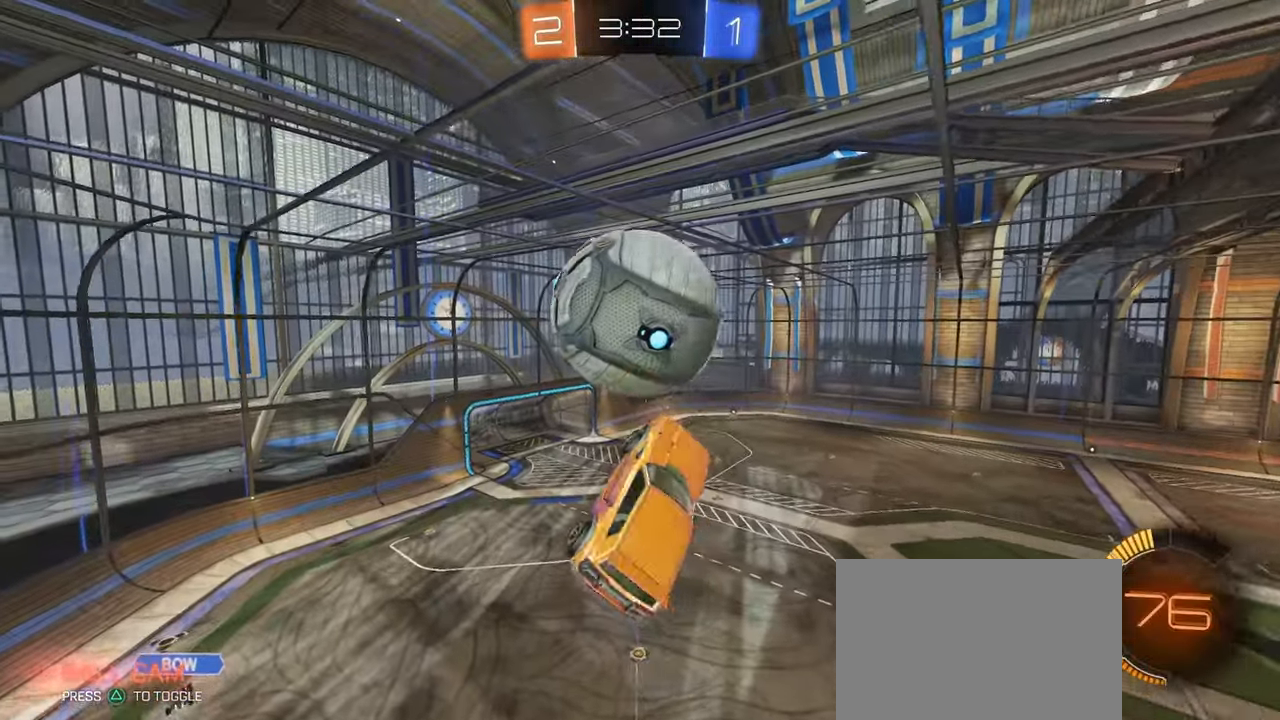
{"buttons": ["L1"], "left_stick": "right", "right_stick": "center", "events": [[450, "left_stick", "center"], [500, "left_stick", "right"]]}
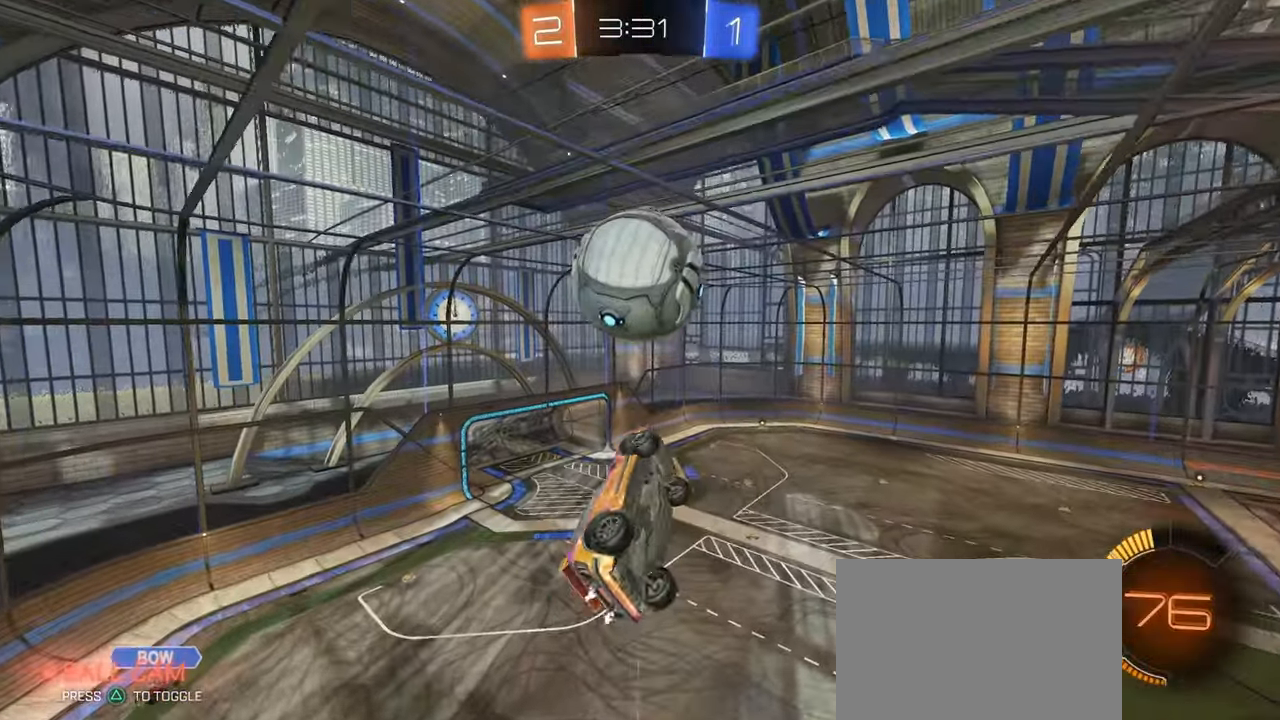
{"buttons": ["L1"], "left_stick": "right", "right_stick": "center", "events": [[50, "R1", "down"], [117, "left_stick", "left"], [183, "R1", "up"], [200, "left_stick", "up-right"], [350, "left_stick", "left"], [450, "left_stick", "center"], [500, "left_stick", "right"]]}
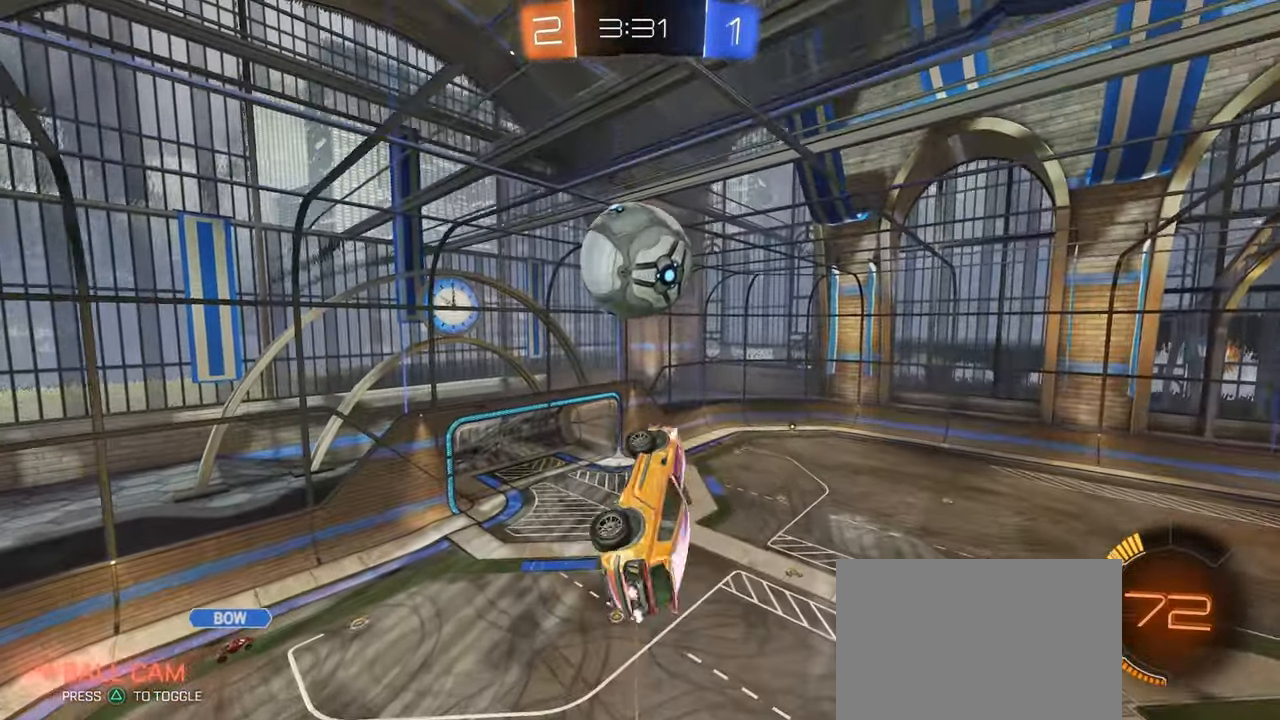
{"buttons": ["L1", "R1"], "left_stick": "down-right", "right_stick": "center", "events": [[33, "R1", "down"], [134, "left_stick", "left"], [417, "left_stick", "down-right"]]}
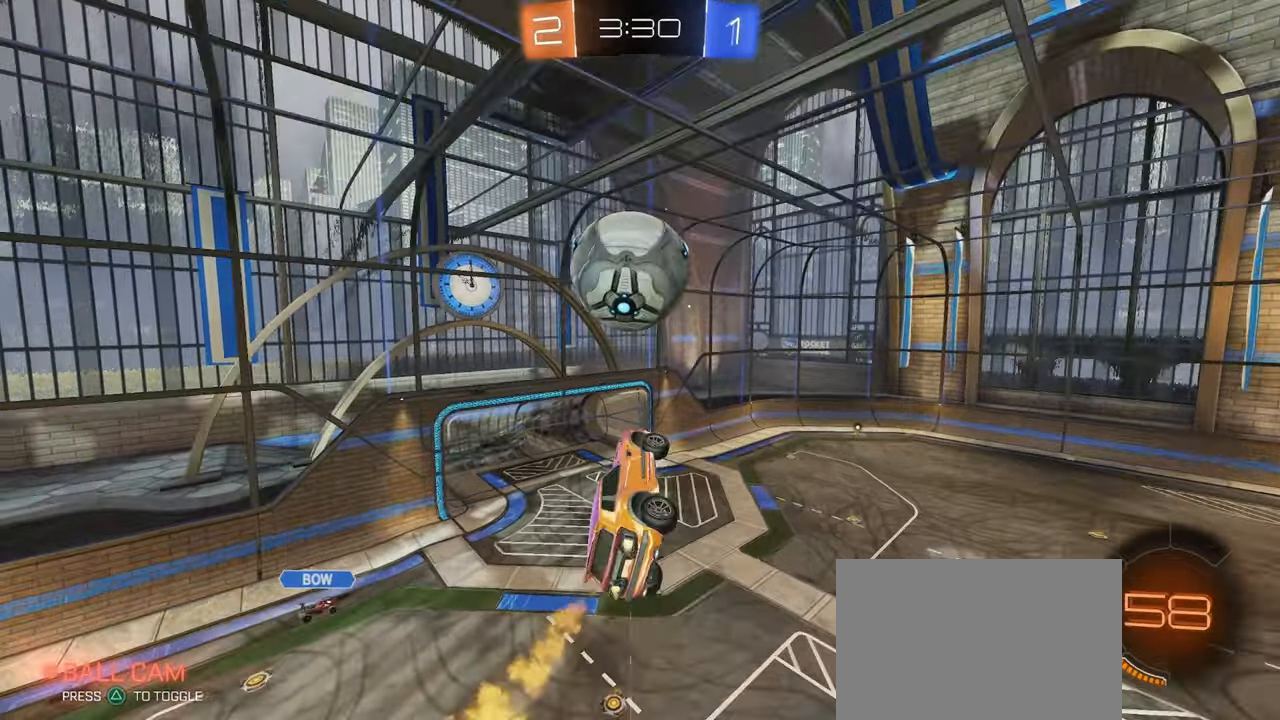
{"buttons": ["L1", "R1"], "left_stick": "right", "right_stick": "center", "events": [[117, "left_stick", "up-right"], [367, "left_stick", "right"]]}
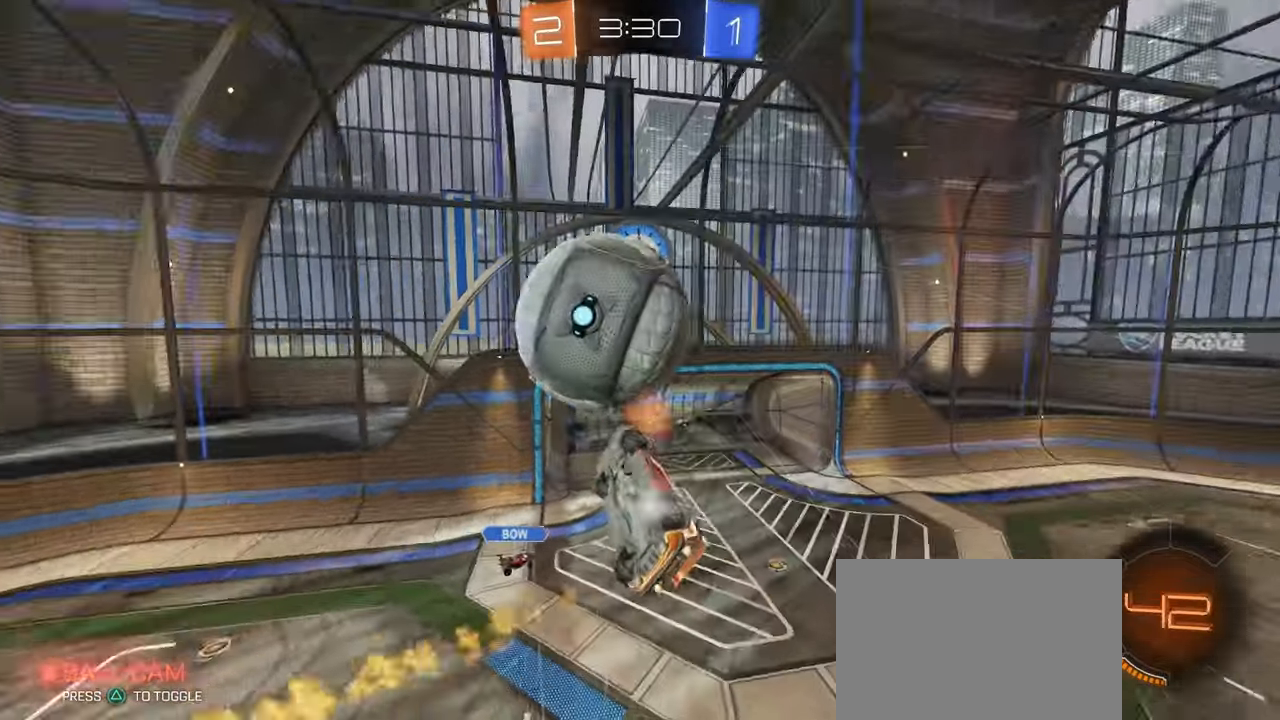
{"buttons": [], "left_stick": "center", "right_stick": "center", "events": [[67, "R1", "up"], [84, "L1", "up"], [150, "left_stick", "center"], [317, "left_stick", "down-right"], [500, "left_stick", "center"]]}
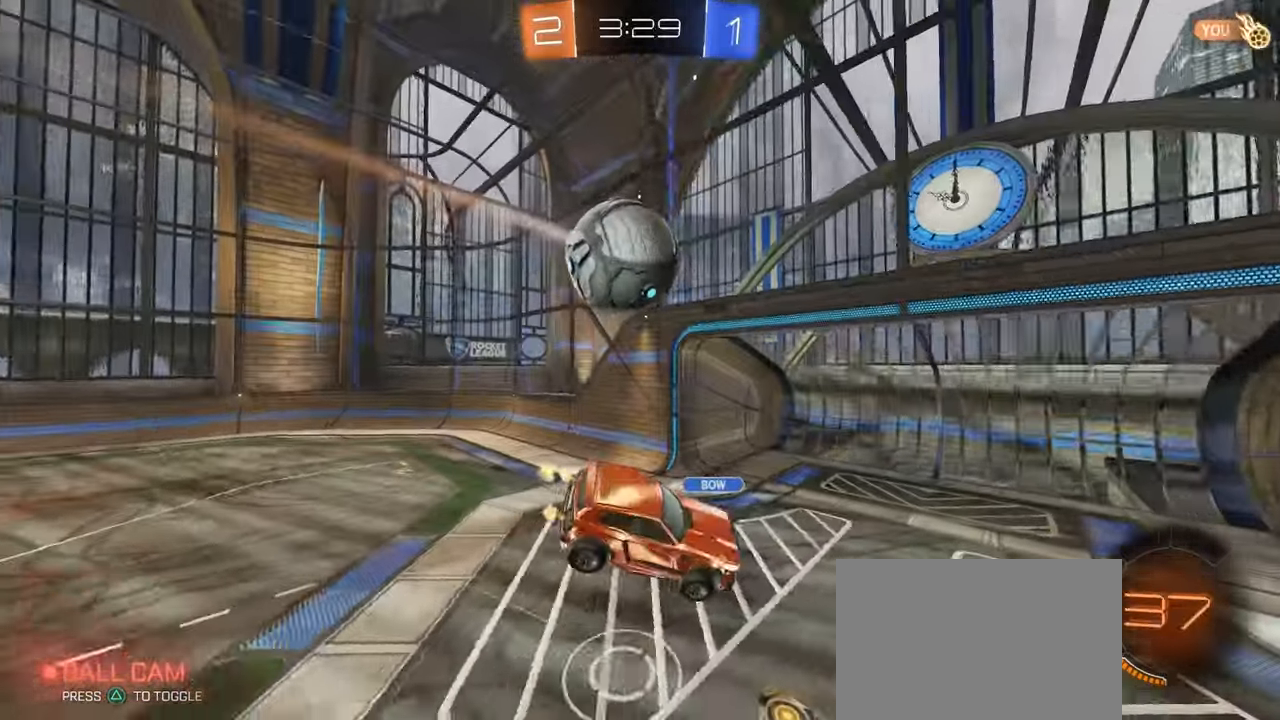
{"buttons": ["R1"], "left_stick": "right", "right_stick": "center", "events": [[34, "left_stick", "down-left"], [134, "R1", "down"], [250, "left_stick", "center"], [384, "left_stick", "right"]]}
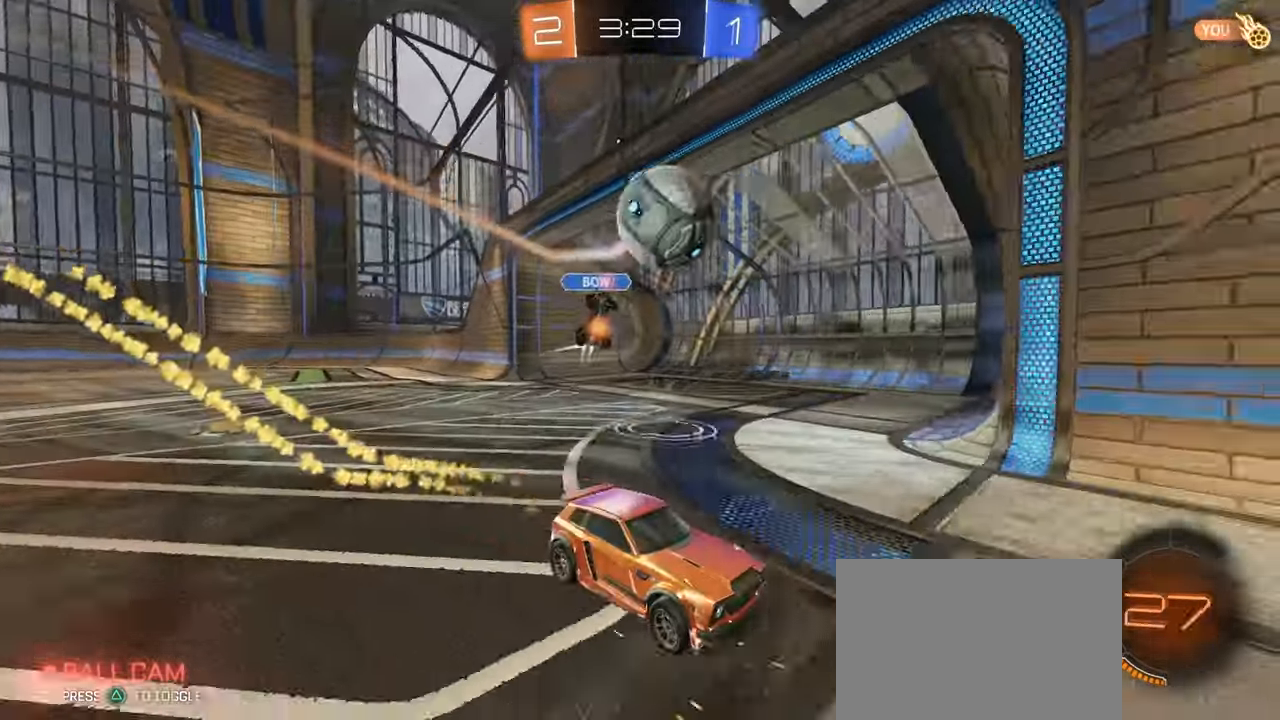
{"buttons": ["R1"], "left_stick": "left", "right_stick": "center", "events": [[284, "R1", "up"], [350, "R1", "down"], [350, "left_stick", "left"], [400, "TRIANGLE", "down"], [500, "TRIANGLE", "up"]]}
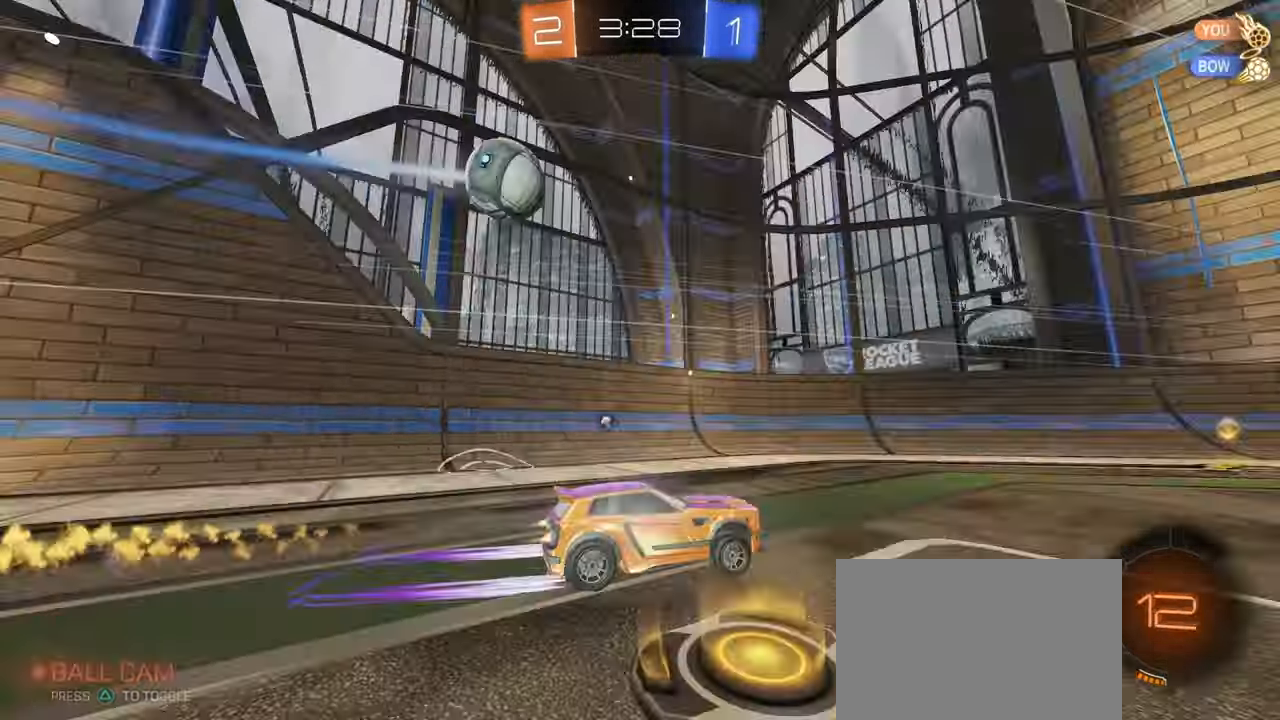
{"buttons": [], "left_stick": "down-right", "right_stick": "center", "events": [[50, "R1", "up"], [234, "left_stick", "down-right"], [300, "TRIANGLE", "down"], [400, "TRIANGLE", "up"]]}
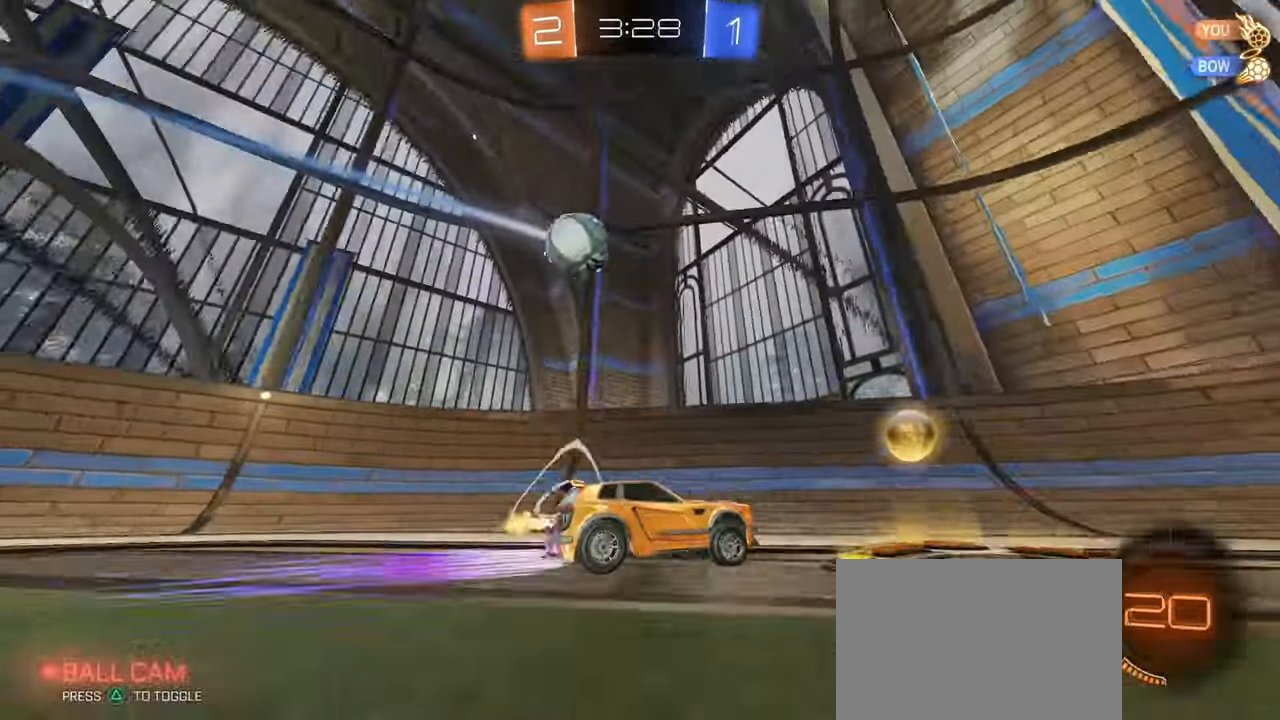
{"buttons": [], "left_stick": "right", "right_stick": "center", "events": [[117, "R1", "down"], [167, "left_stick", "right"], [434, "R1", "up"]]}
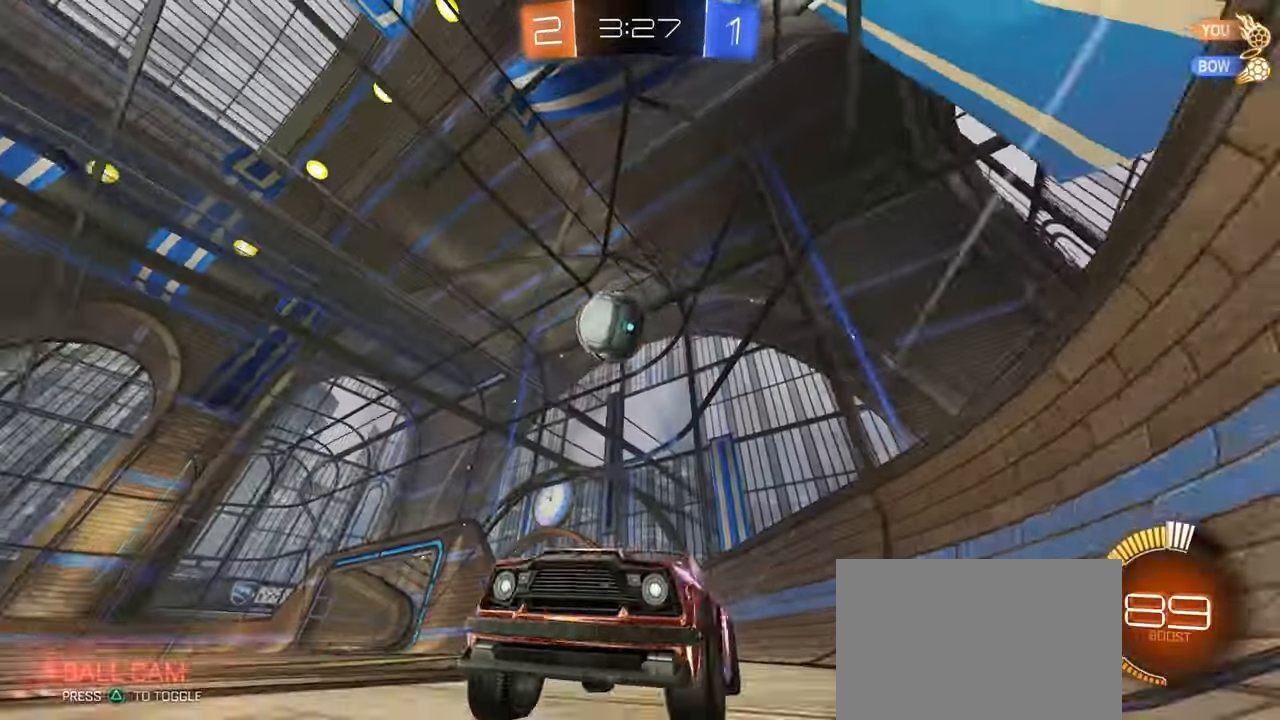
{"buttons": [], "left_stick": "center", "right_stick": "center", "events": [[250, "L2", "down"], [284, "left_stick", "center"], [500, "L2", "up"]]}
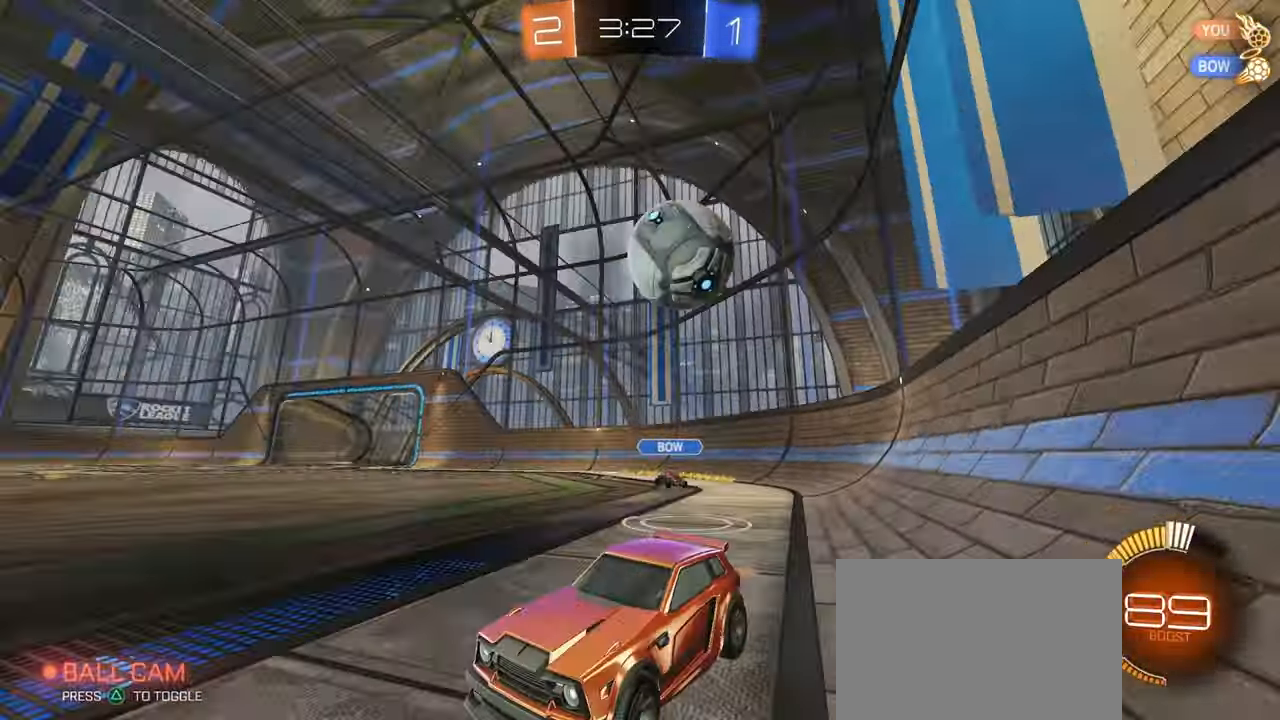
{"buttons": ["R1"], "left_stick": "right", "right_stick": "center", "events": [[84, "left_stick", "left"], [300, "left_stick", "down-right"], [317, "R1", "down"], [484, "left_stick", "right"]]}
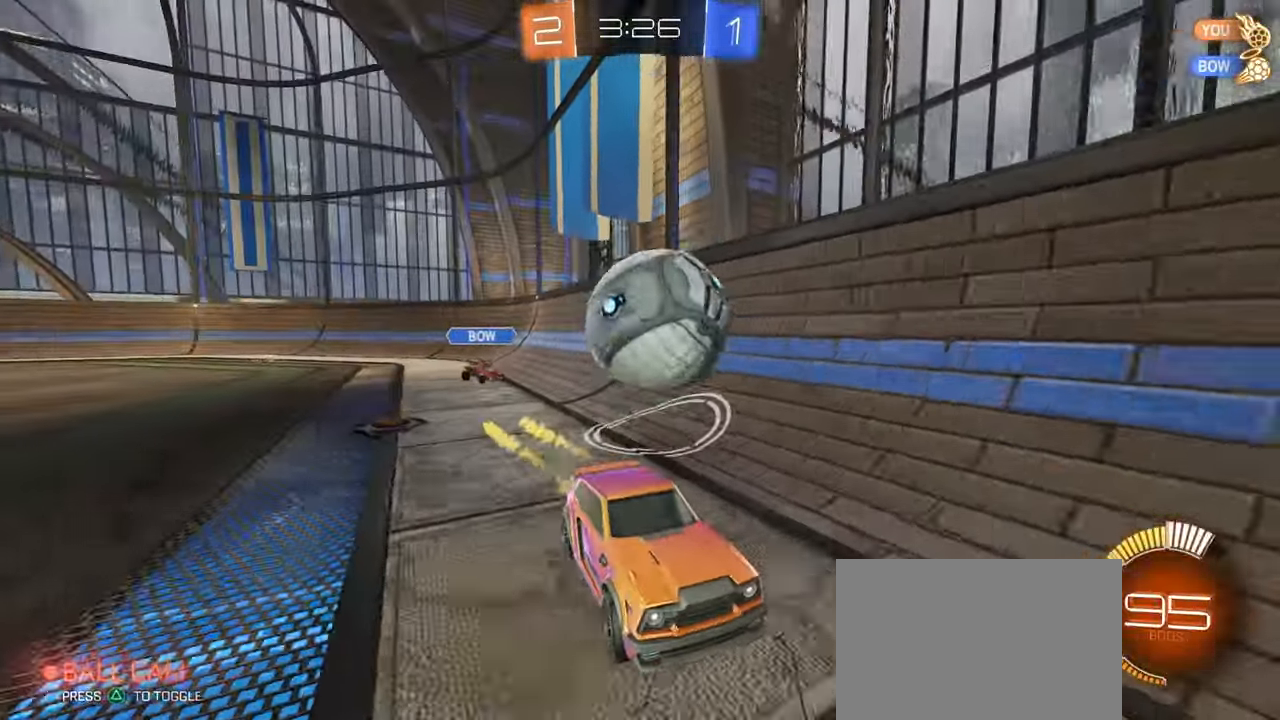
{"buttons": ["R1"], "left_stick": "left", "right_stick": "center", "events": [[34, "left_stick", "center"], [317, "left_stick", "left"]]}
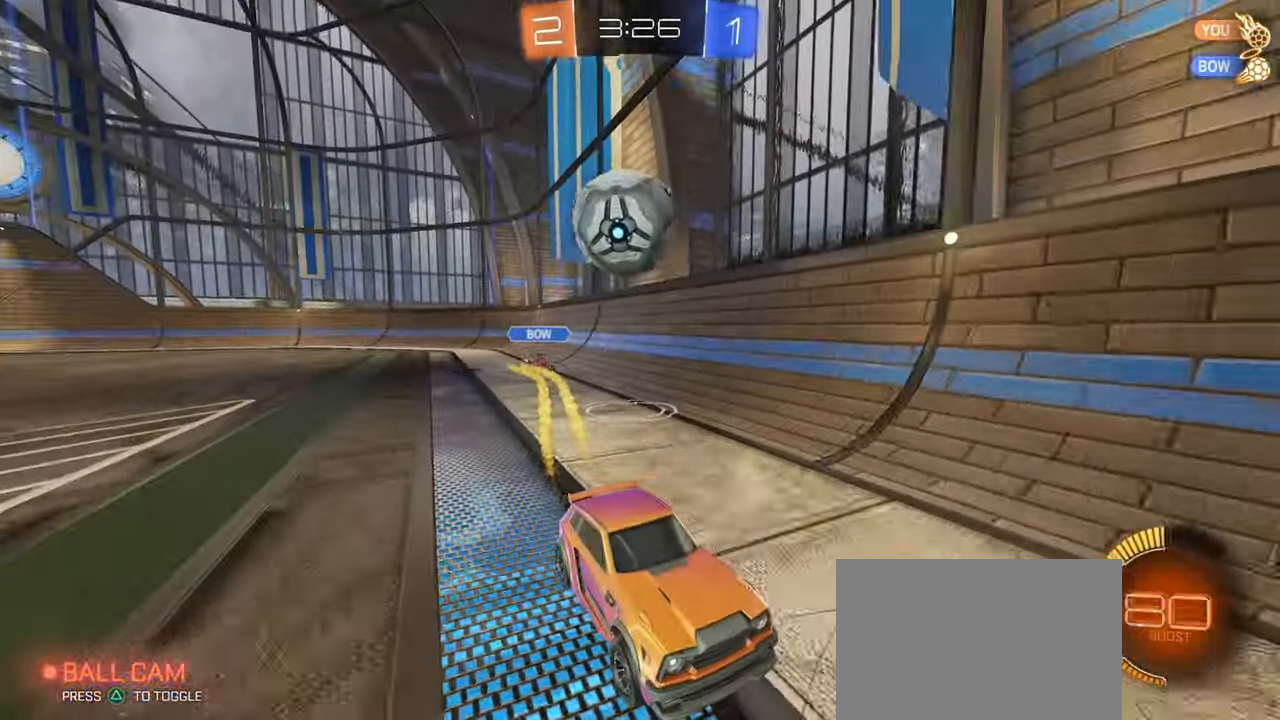
{"buttons": [], "left_stick": "center", "right_stick": "center", "events": [[17, "left_stick", "center"], [383, "R1", "up"]]}
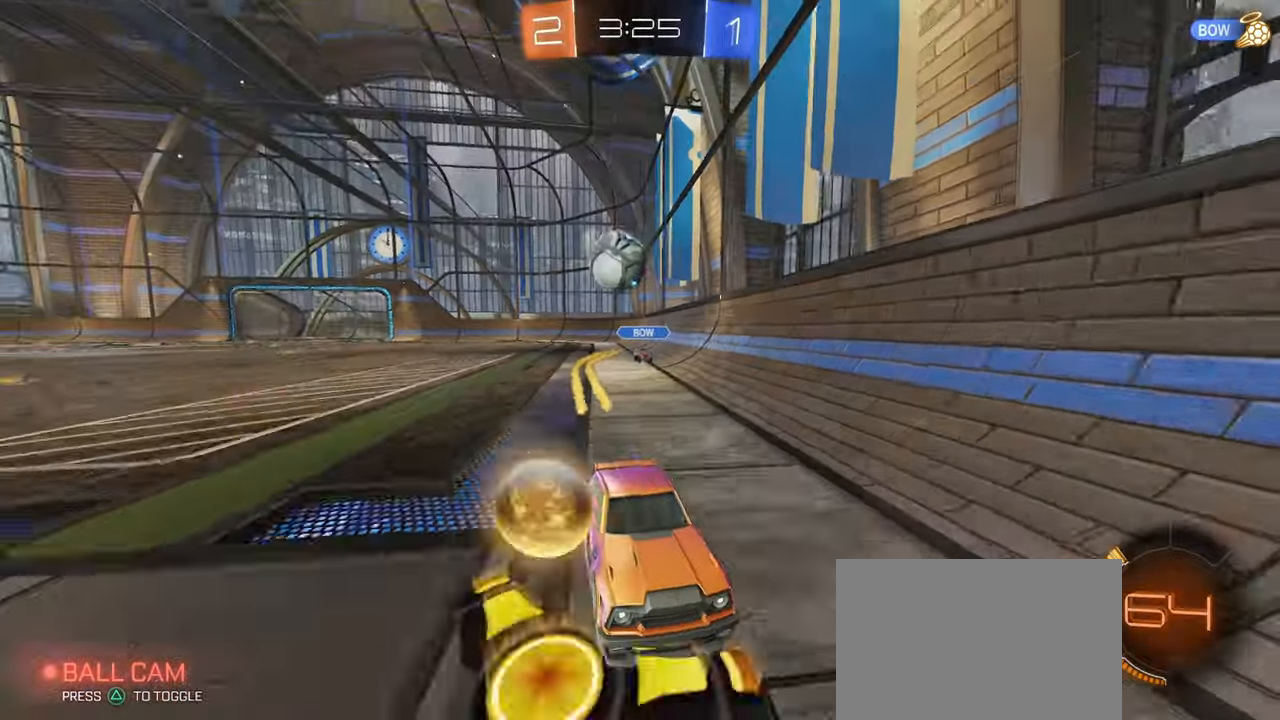
{"buttons": [], "left_stick": "center", "right_stick": "center", "events": []}
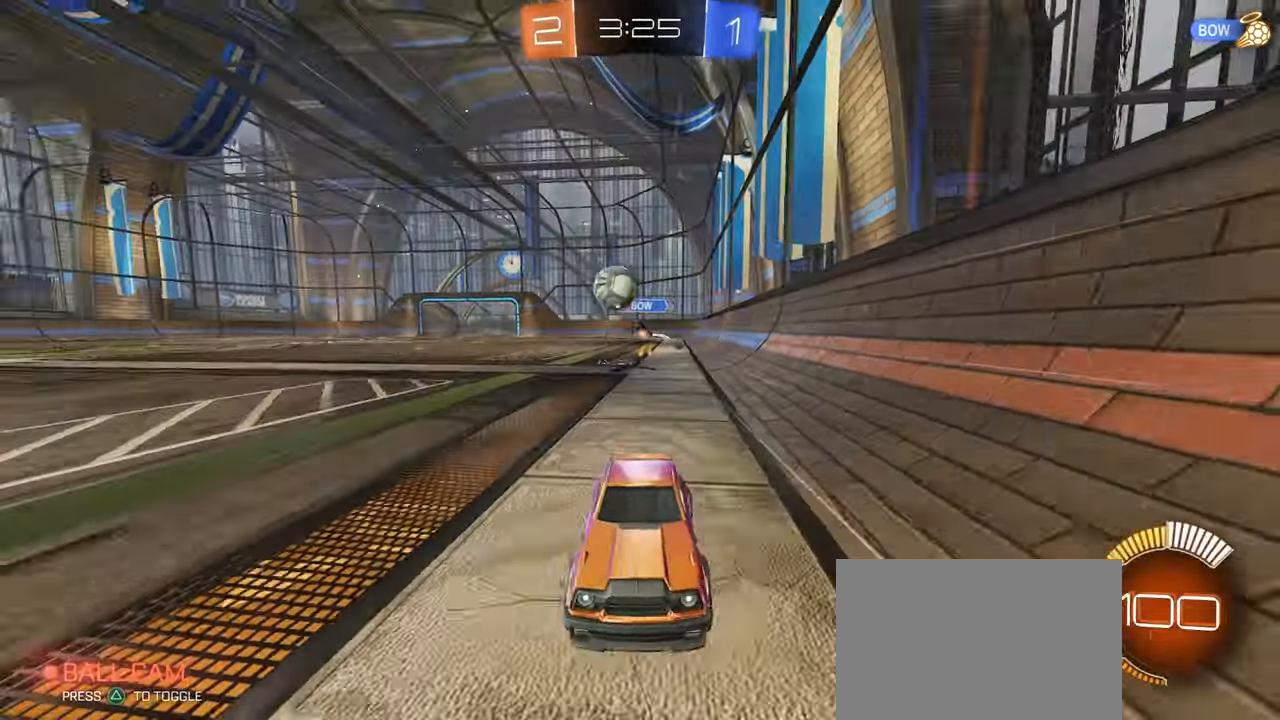
{"buttons": [], "left_stick": "center", "right_stick": "center", "events": [[33, "left_stick", "right"], [133, "R1", "down"], [250, "R1", "up"], [366, "left_stick", "center"]]}